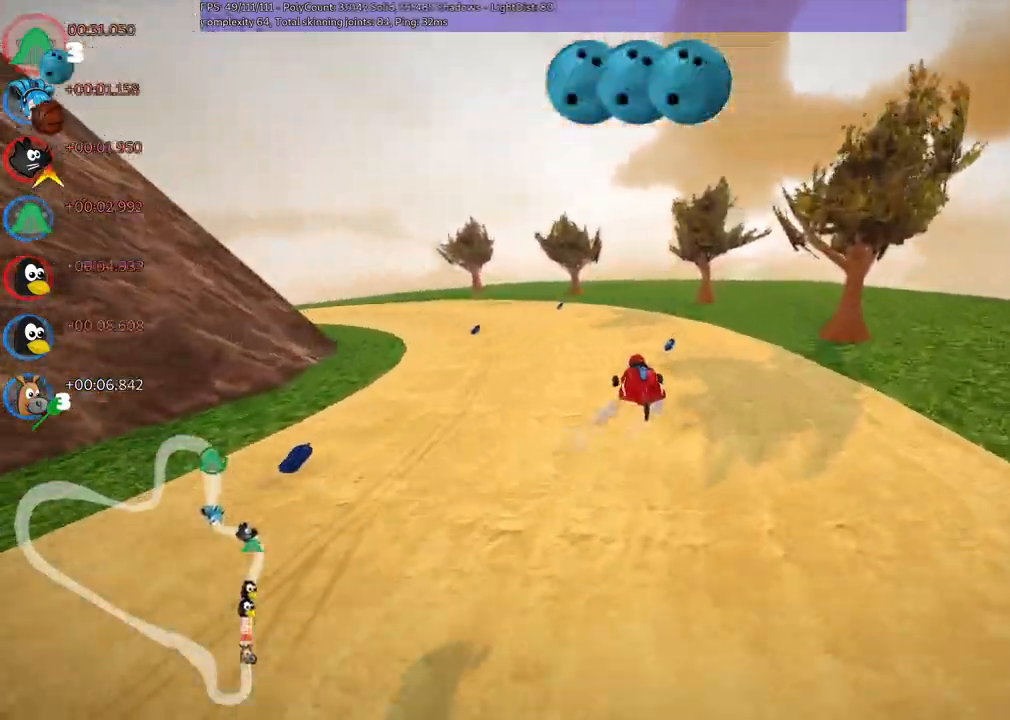
Gameplay with keyboard; each line is a JSON object with the keys held at the frame after it. "events" lists presses ("down") and releases ("up") of ".", "/", "alt_r", "b", "c", "comma", "ctrl_r", "d", "down", "f", "g", "h", "j", "k", "l", "left", "m", "n", "quote", "return", "right", "semicolon", "shift_r", "space", "super", "up" and "v" between this image and that frame as [ms after this image, input, new state], when the widget could be followed in between. No other keys are recorded. Mouse input is not recorded.
{"keys": ["left", "up"], "events": [[333, "m", "up"]]}
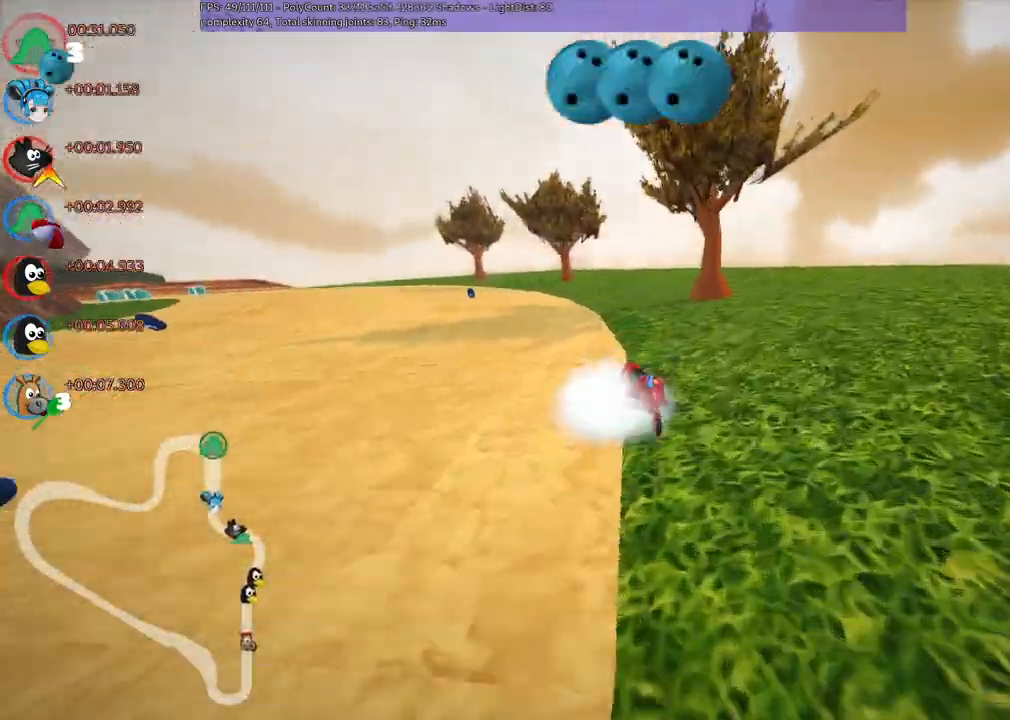
{"keys": ["right", "up"]}
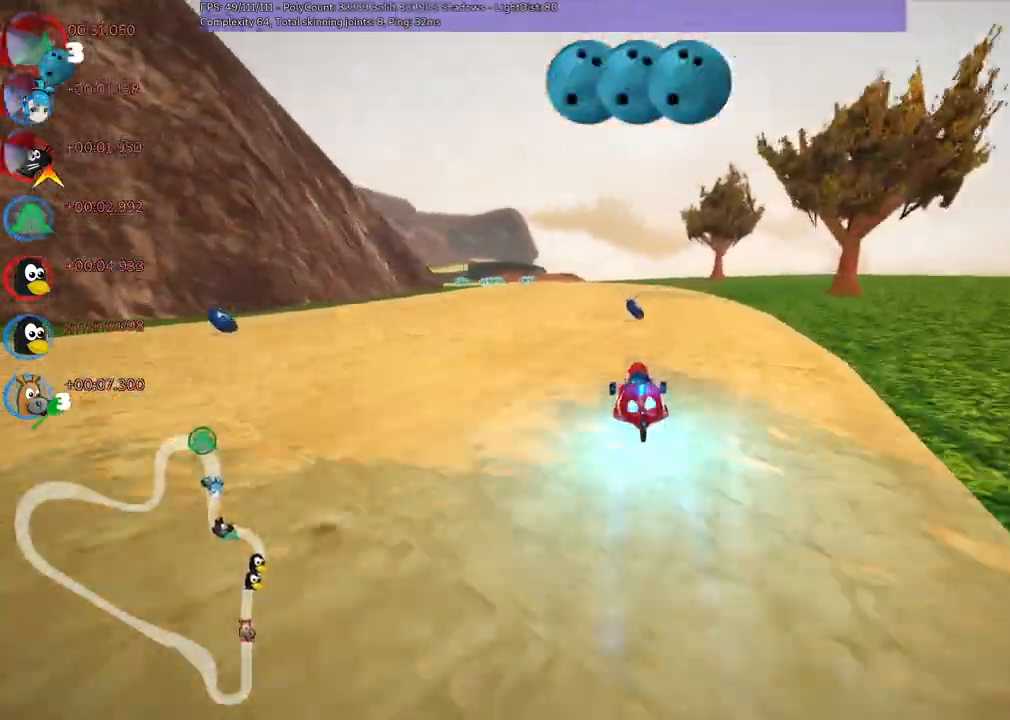
{"keys": ["m", "right", "up"], "events": [[83, "right", "up"], [133, "left", "down"], [183, "m", "down"], [450, "right", "down"], [500, "left", "up"]]}
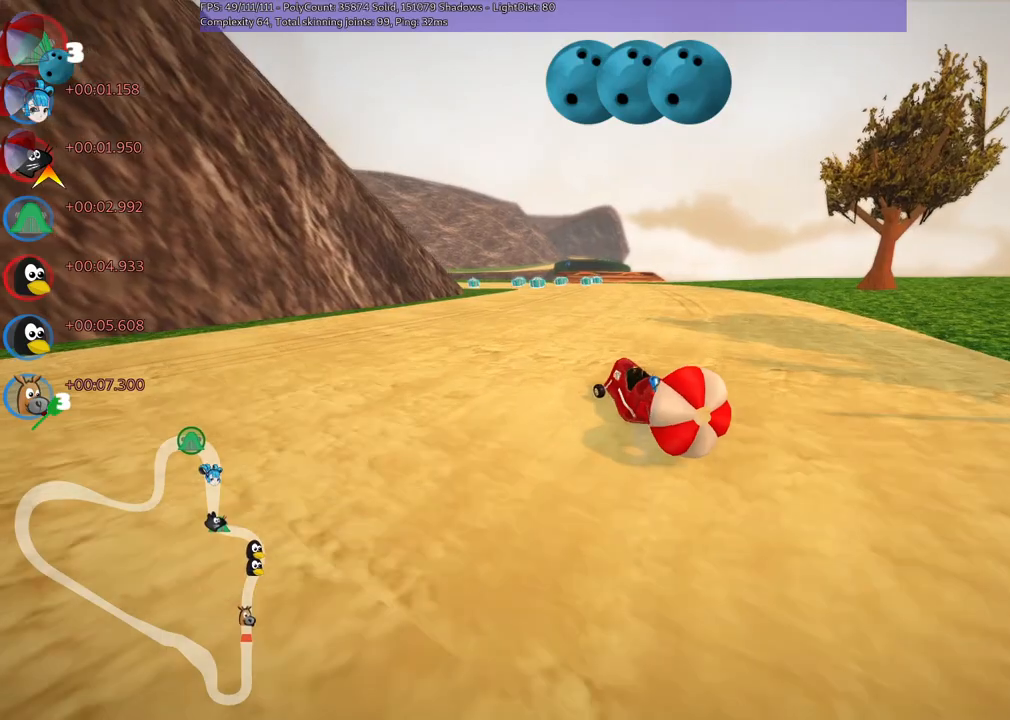
{"keys": ["down"], "events": [[100, "right", "up"], [133, "down", "down"], [133, "m", "up"], [133, "up", "up"]]}
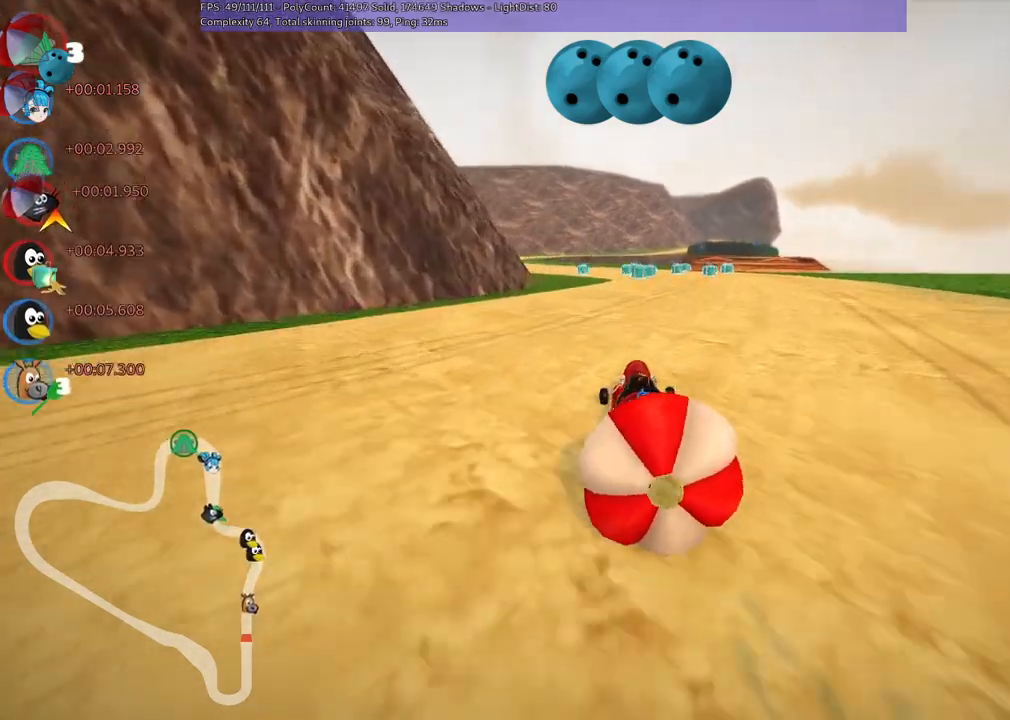
{"keys": ["m", "right", "up"], "events": [[150, "down", "up"], [200, "up", "down"], [383, "m", "down"], [383, "right", "down"]]}
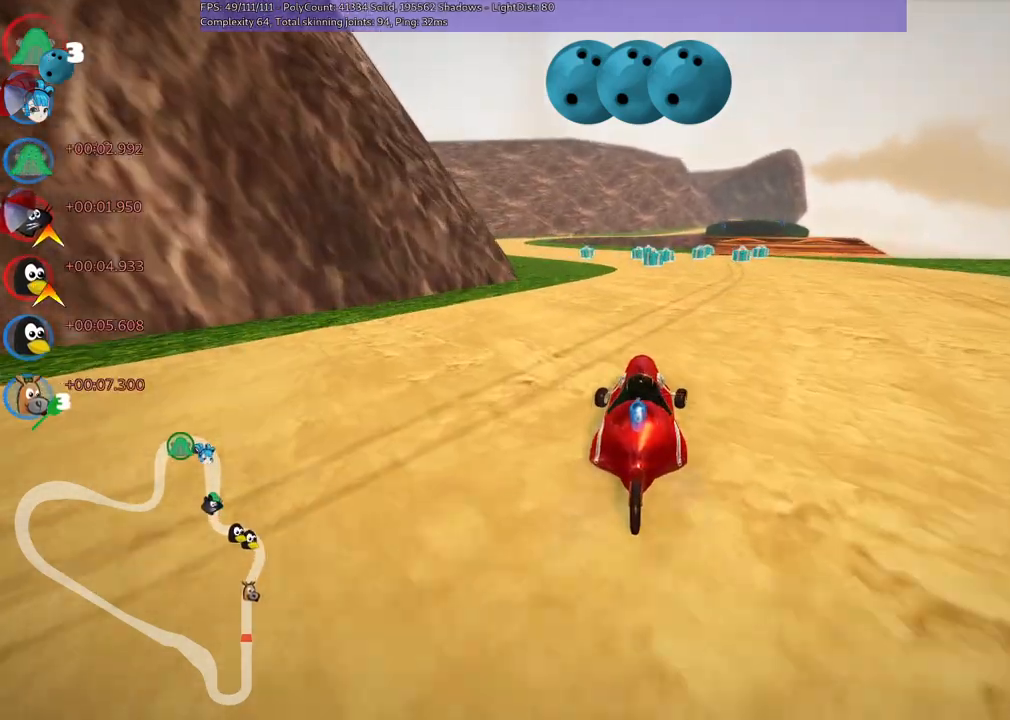
{"keys": ["b", "left", "m", "right", "up"], "events": [[117, "left", "down"], [117, "right", "up"], [200, "b", "down"], [200, "space", "down"], [350, "space", "up"], [483, "right", "down"]]}
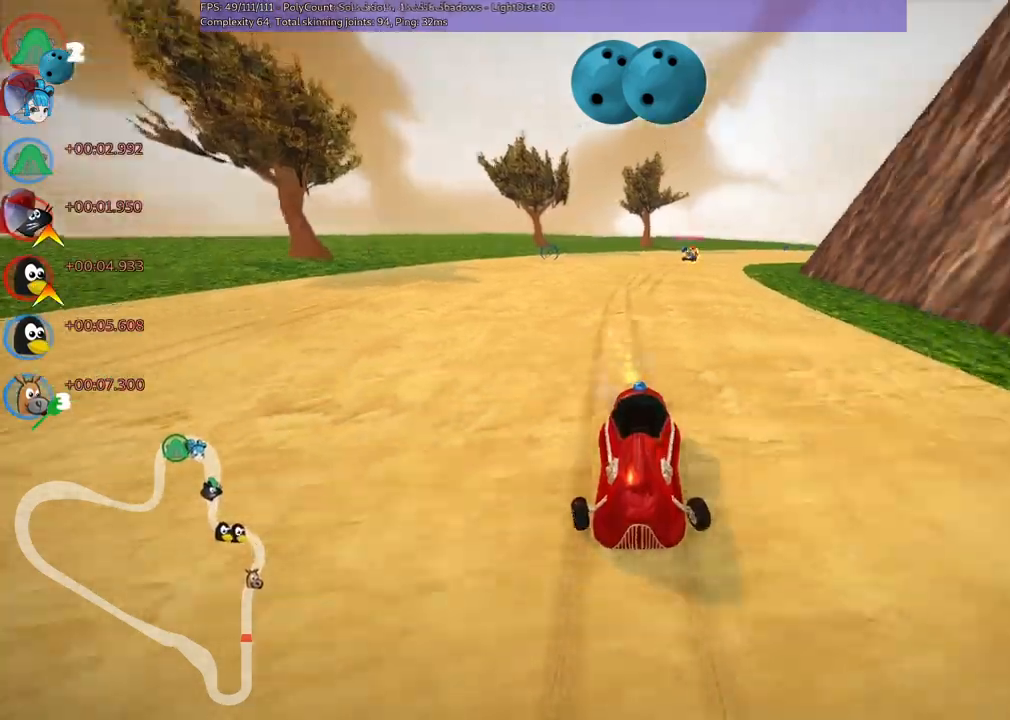
{"keys": ["b", "left", "m", "up"], "events": [[33, "space", "down"], [133, "right", "up"], [133, "space", "up"], [367, "space", "down"], [500, "space", "up"]]}
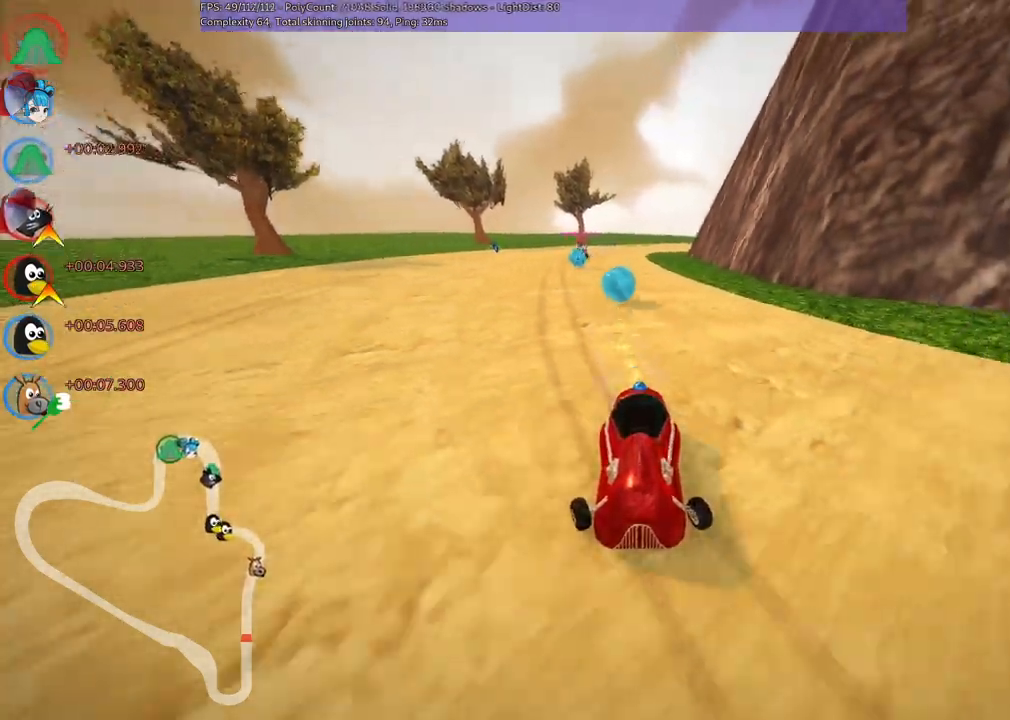
{"keys": ["left", "n", "up"], "events": [[100, "b", "up"], [283, "m", "up"], [467, "n", "down"]]}
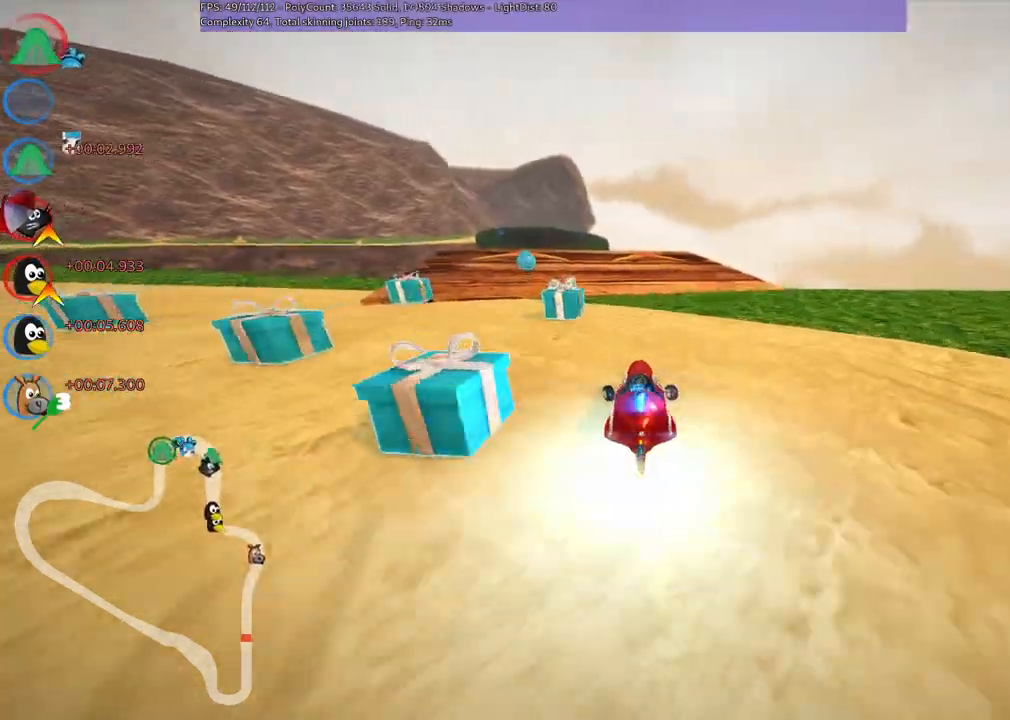
{"keys": ["up"], "events": [[117, "n", "up"], [150, "left", "up"], [333, "left", "down"], [483, "left", "up"]]}
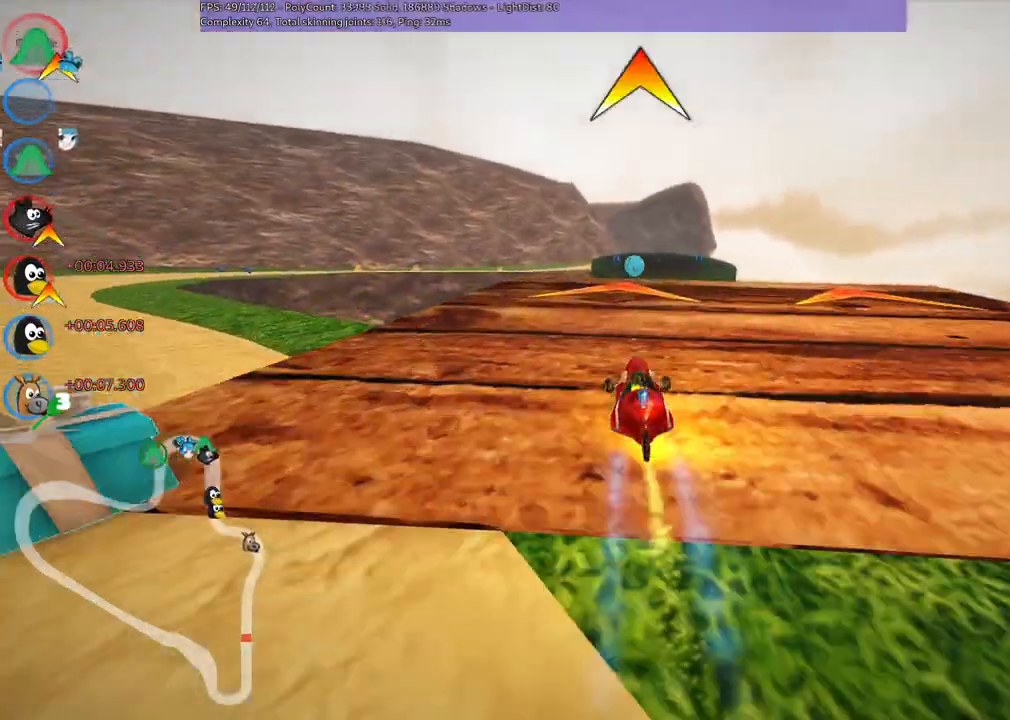
{"keys": ["right", "up"], "events": [[400, "right", "down"]]}
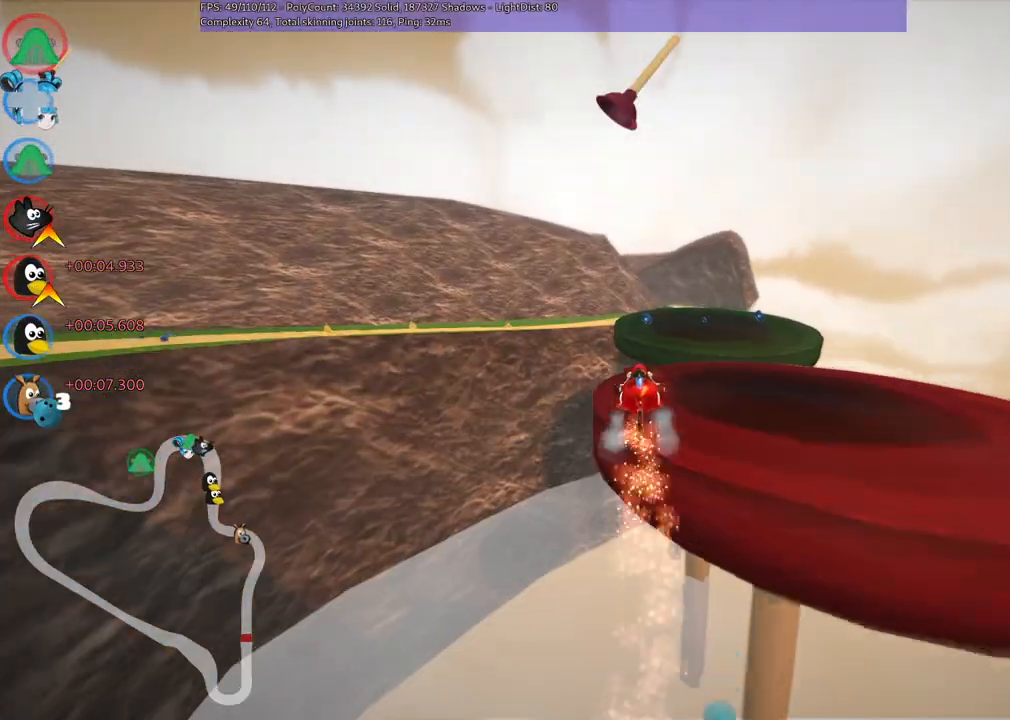
{"keys": ["up"], "events": [[100, "m", "down"], [183, "right", "up"], [233, "m", "up"]]}
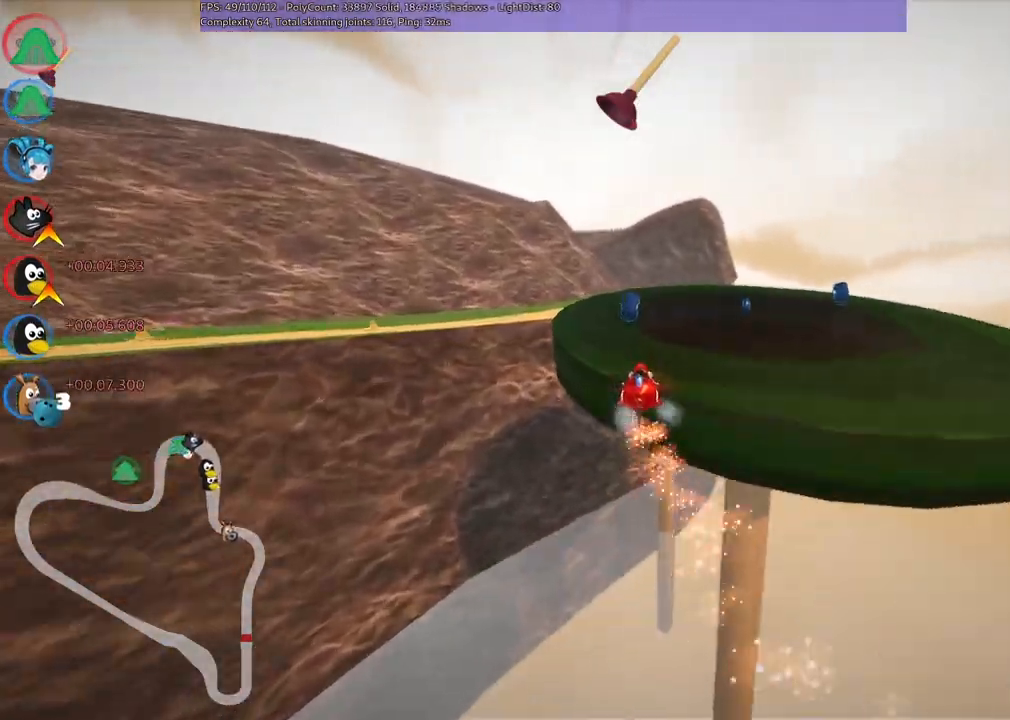
{"keys": ["m", "right", "up"], "events": [[250, "left", "down"], [283, "n", "down"], [383, "left", "up"], [383, "n", "up"], [483, "m", "down"], [483, "right", "down"]]}
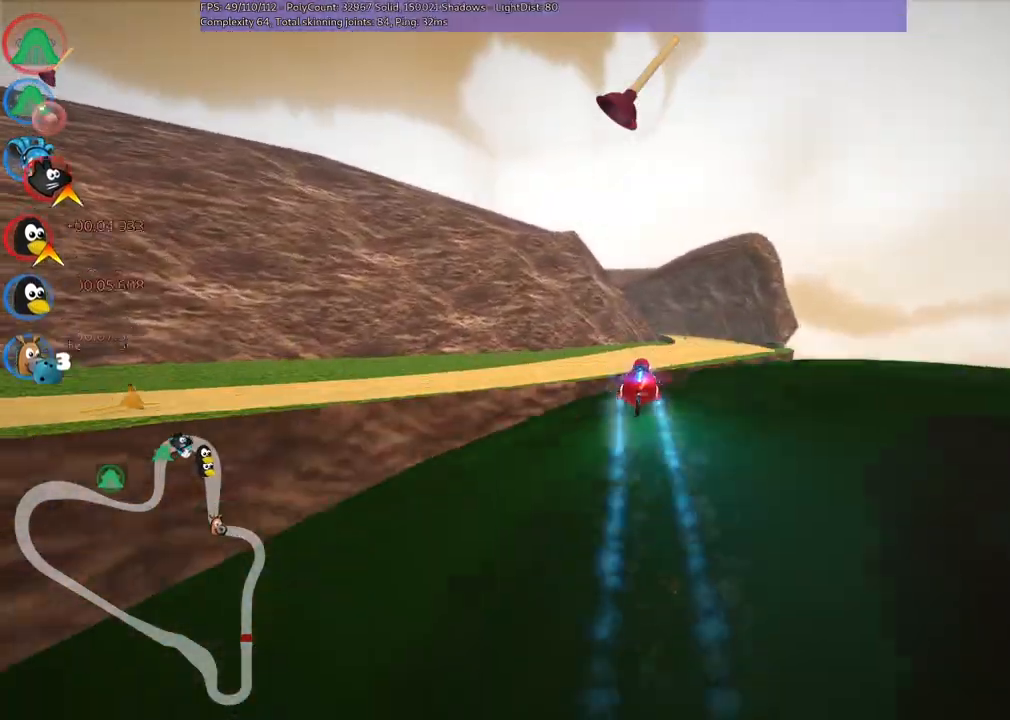
{"keys": ["left", "m", "up"], "events": [[67, "left", "down"], [117, "right", "up"], [267, "right", "down"], [400, "right", "up"]]}
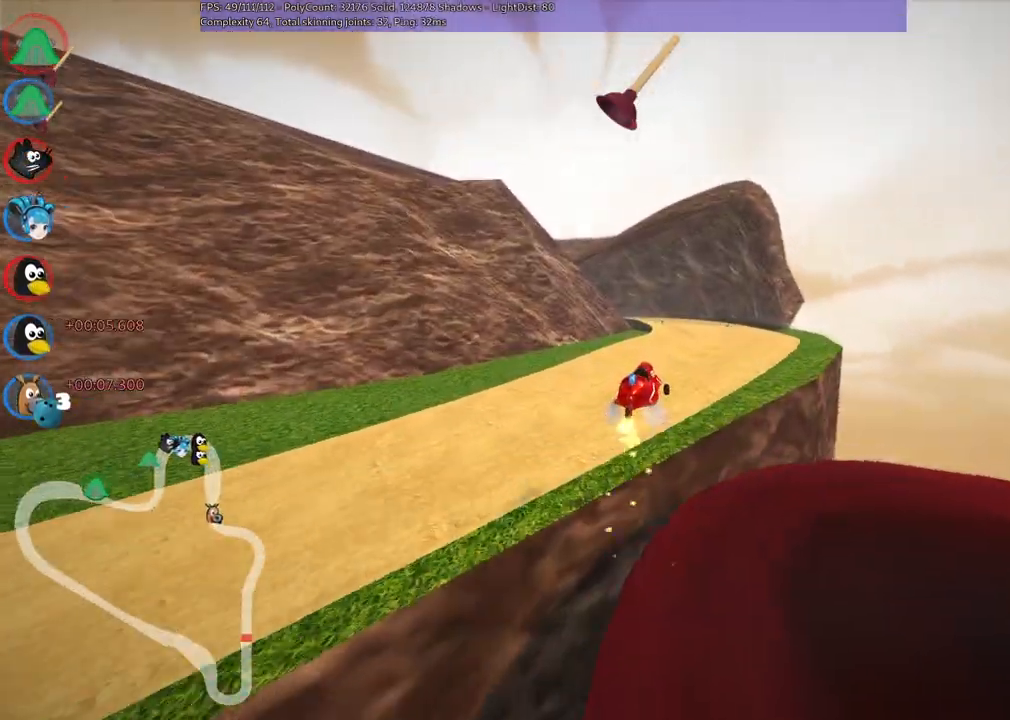
{"keys": ["left", "m", "right", "up"], "events": [[33, "right", "down"]]}